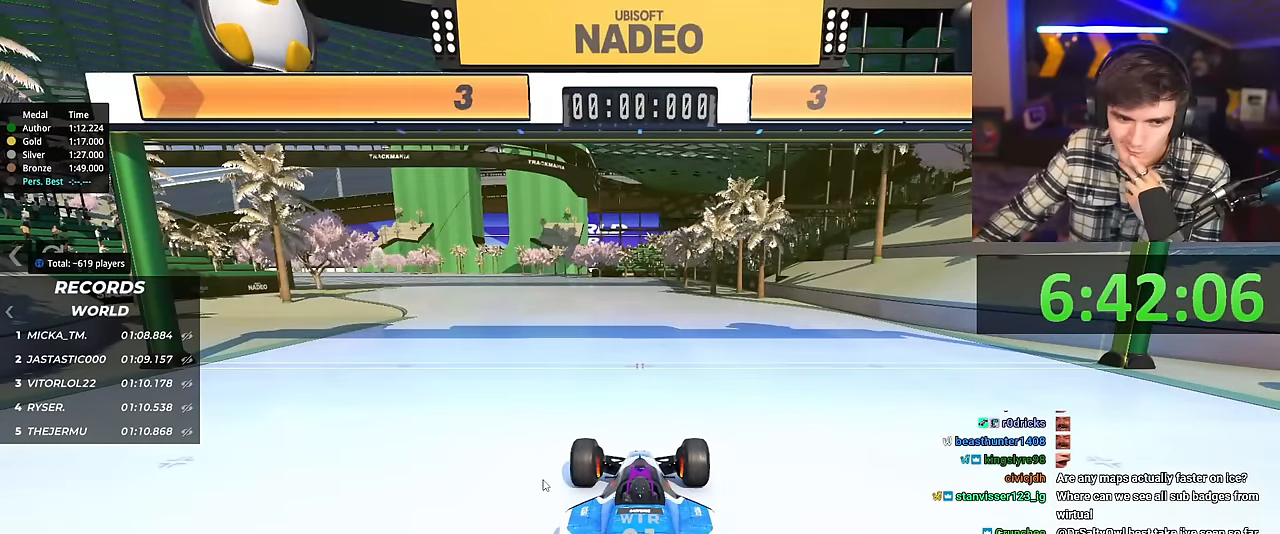
Gameplay with keyboard; each line is a JSON object with the keys held at the frame after it. "events" lists presses ("down") and releases ("up") of "brake", "down", "left", "right" and "up" between this image and that frame as [ms after this image, input, new state], when the widget could be followed in between. No other keys are recorded. Mouse input is not recorded. Key names are as the overlay labels them; some are game actions (e.g. jump) rather than physical keys.
{"keys": ["up"], "events": [[284, "up", "down"]]}
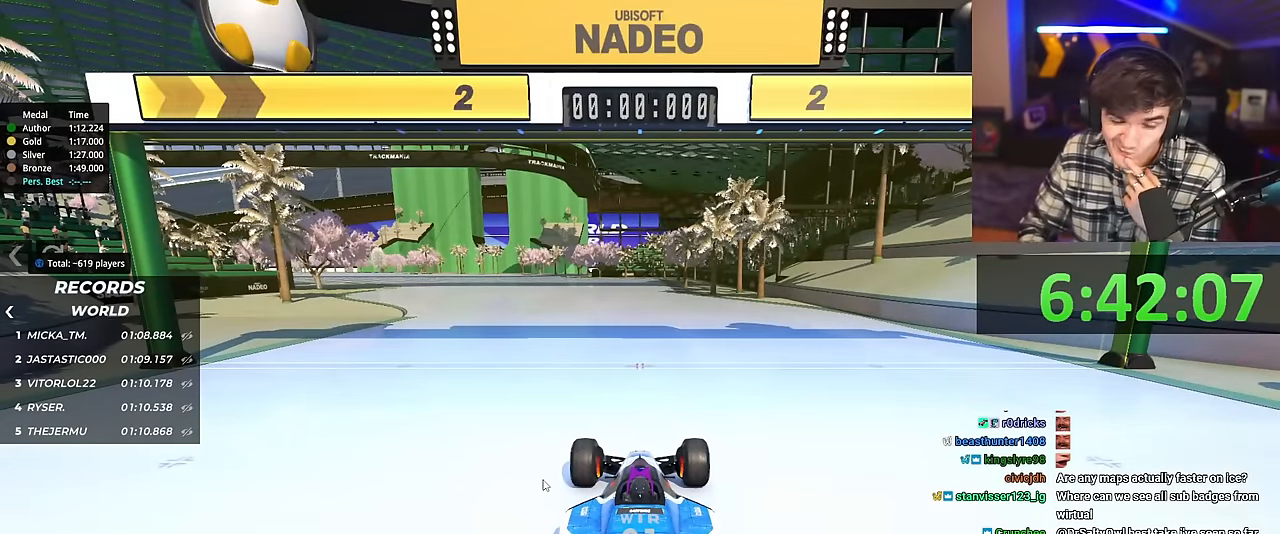
{"keys": ["left", "up"], "events": [[66, "left", "down"]]}
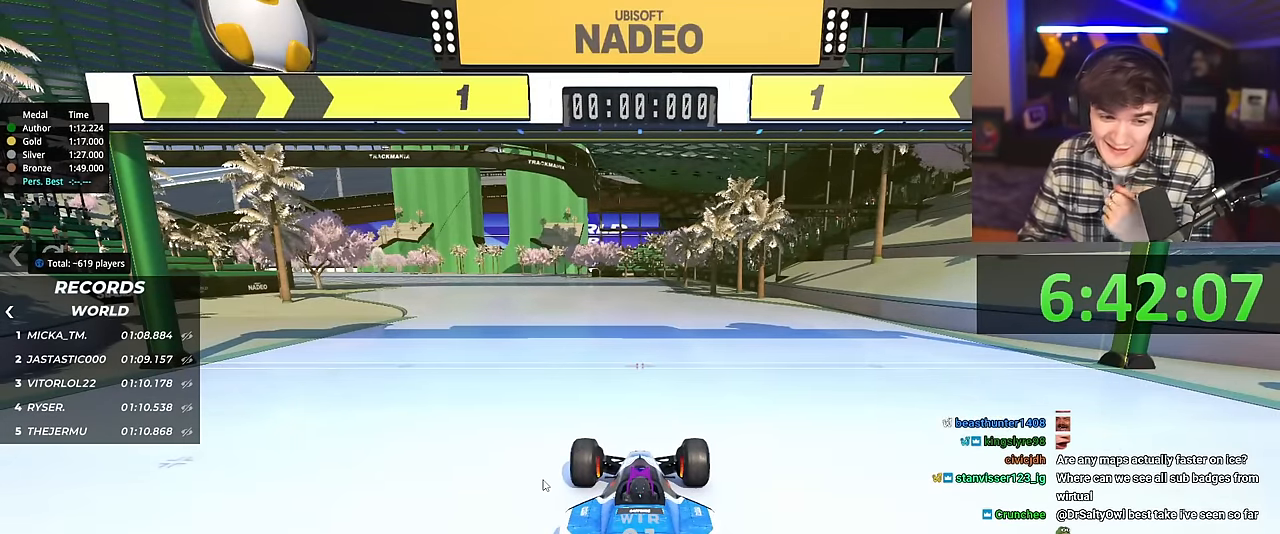
{"keys": ["up"], "events": [[317, "left", "up"]]}
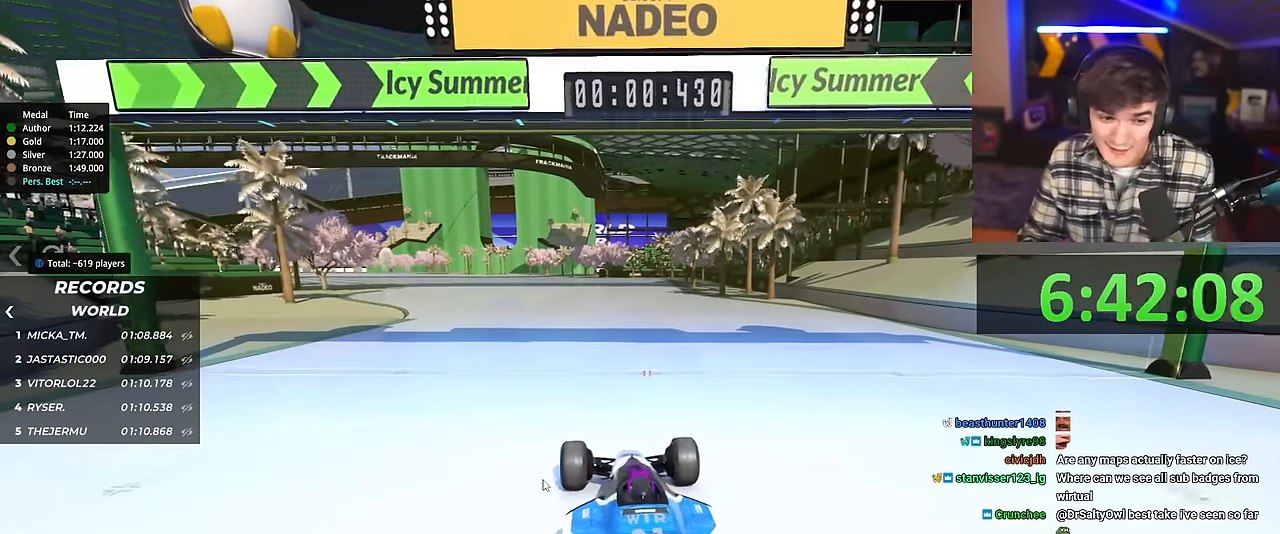
{"keys": ["up"], "events": []}
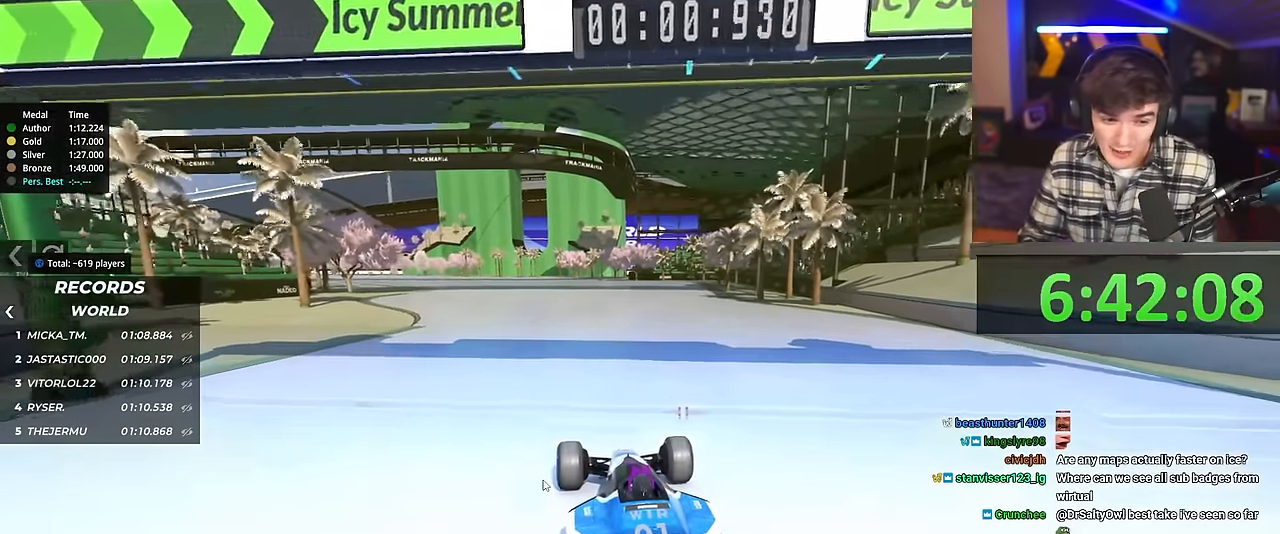
{"keys": ["up"], "events": []}
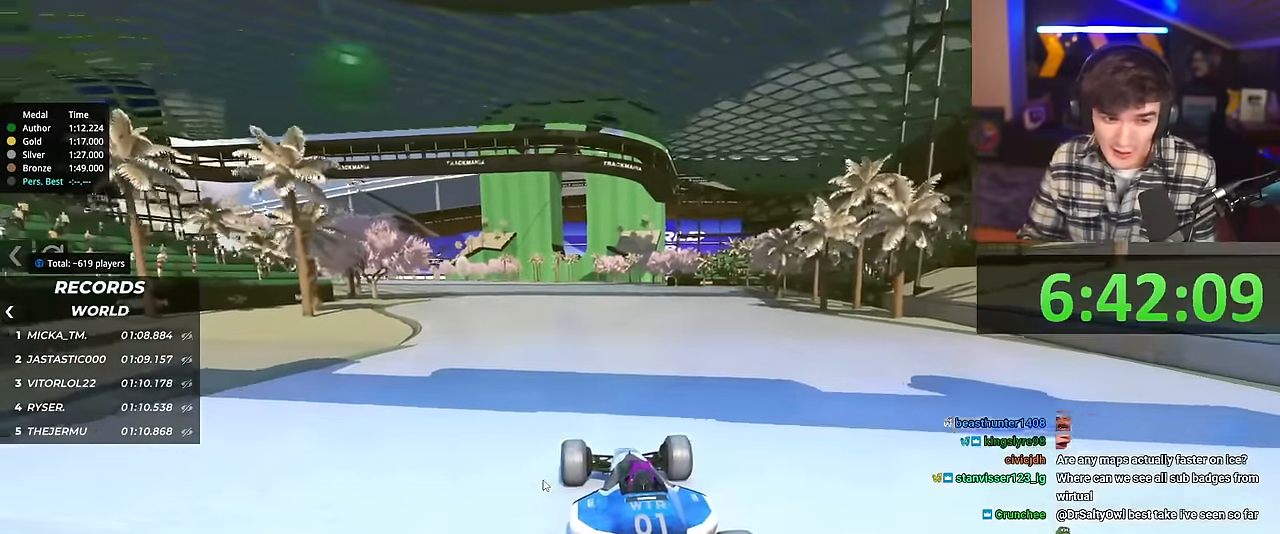
{"keys": ["up"], "events": []}
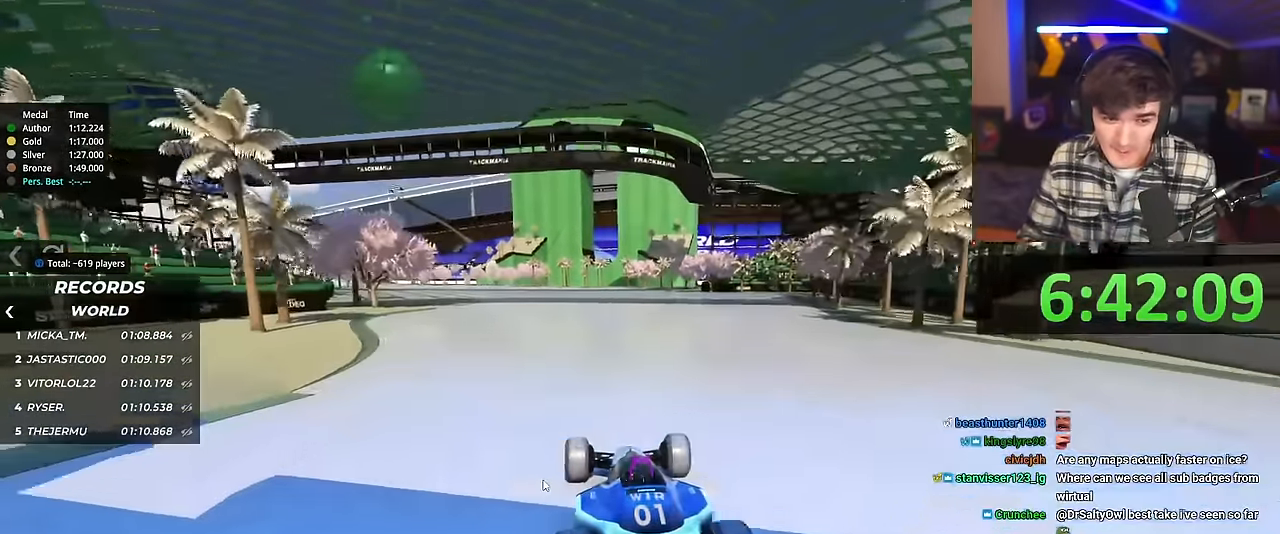
{"keys": ["up"], "events": []}
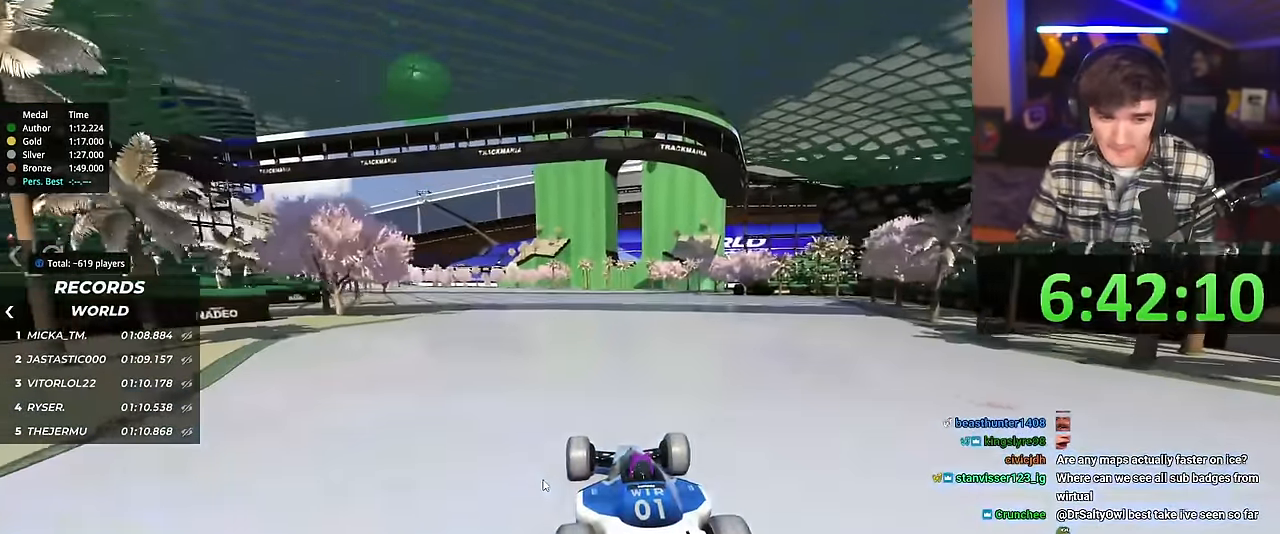
{"keys": ["up"], "events": [[233, "left", "down"], [383, "left", "up"]]}
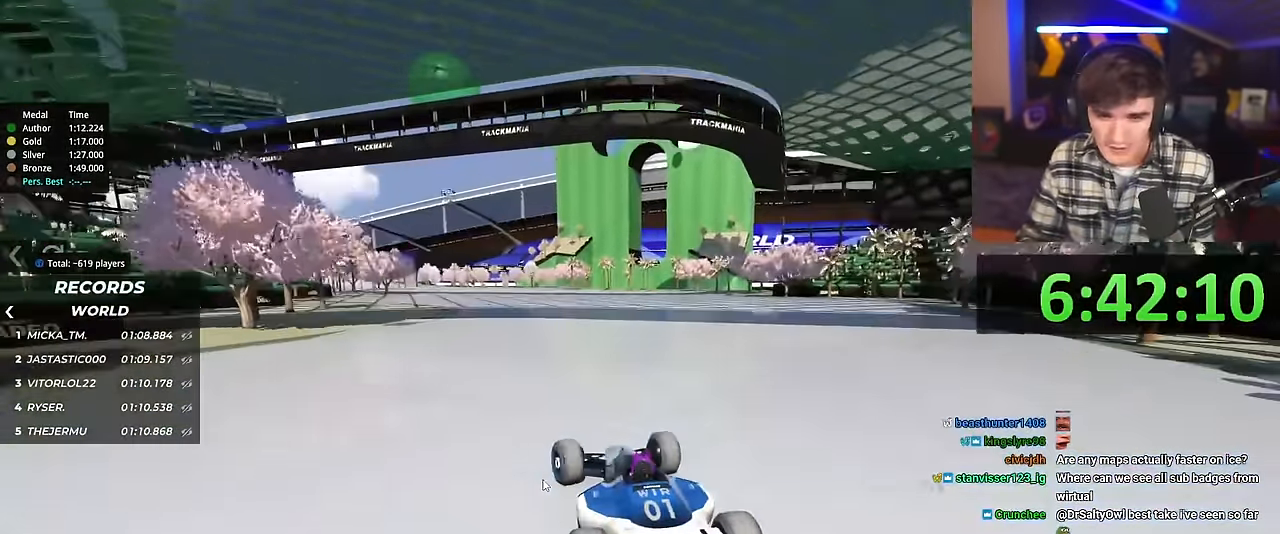
{"keys": ["up"], "events": [[17, "right", "down"], [167, "right", "up"]]}
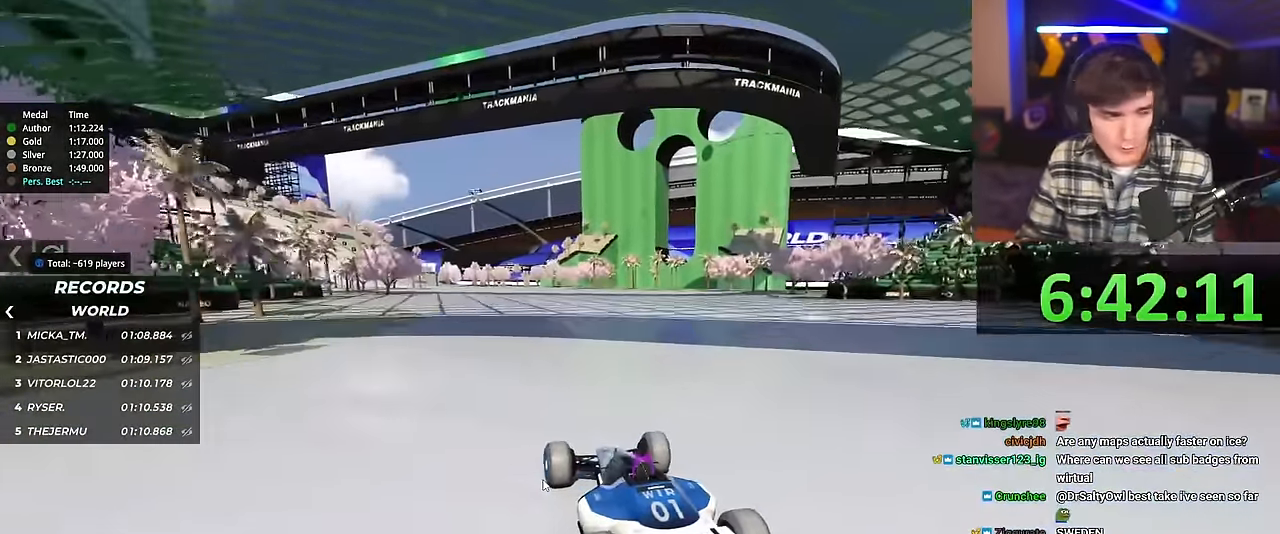
{"keys": ["up"], "events": [[33, "right", "down"], [83, "right", "up"]]}
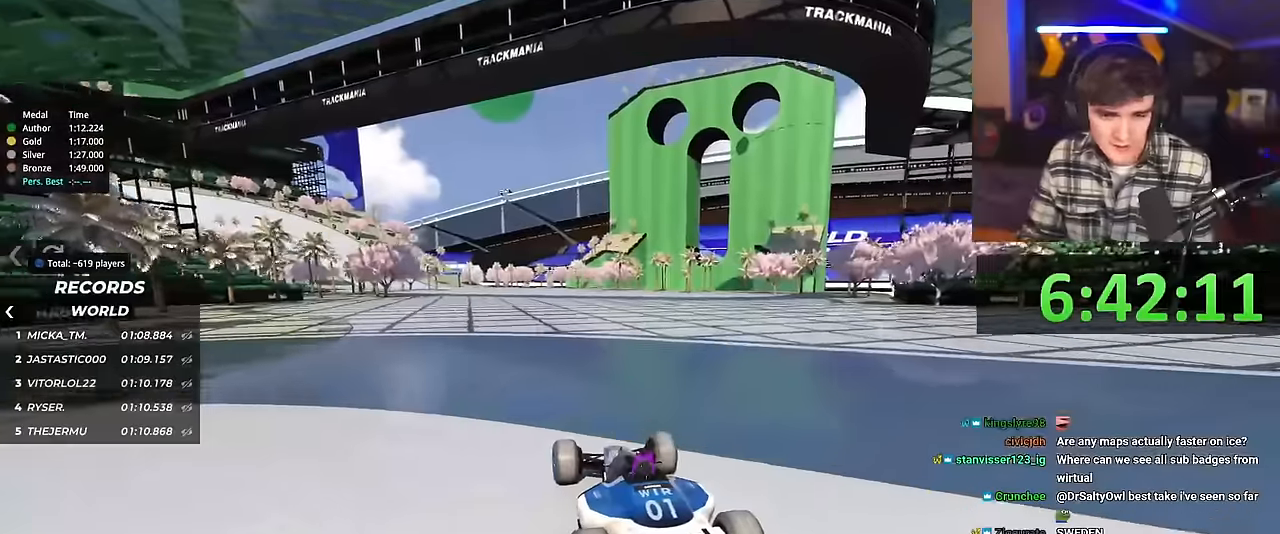
{"keys": ["up"], "events": [[383, "left", "down"], [417, "left", "up"]]}
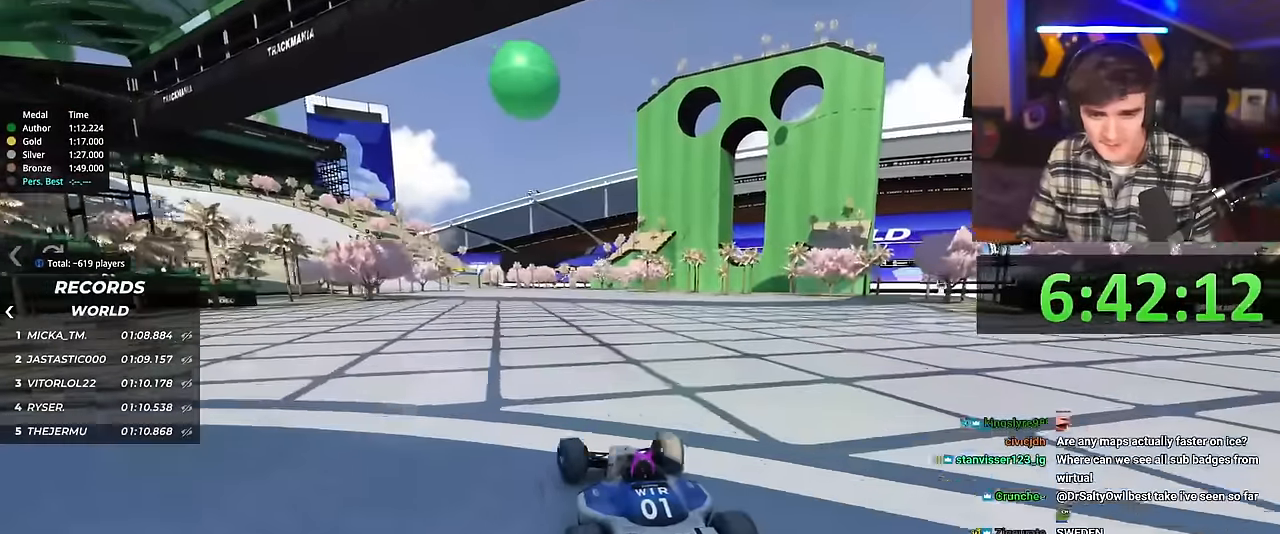
{"keys": ["up"], "events": []}
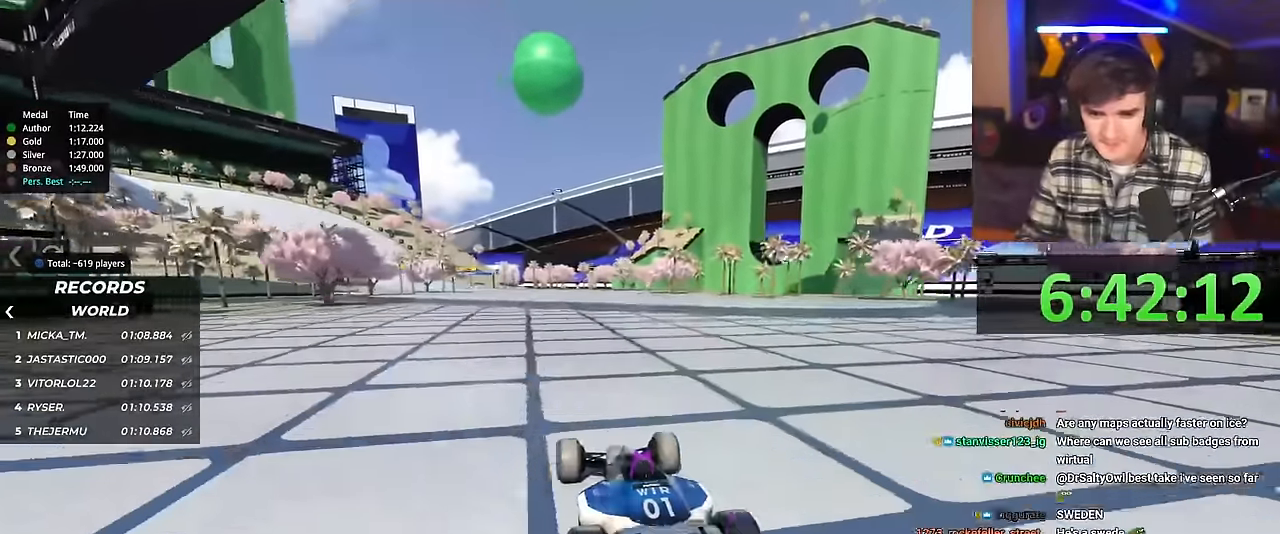
{"keys": ["up"], "events": []}
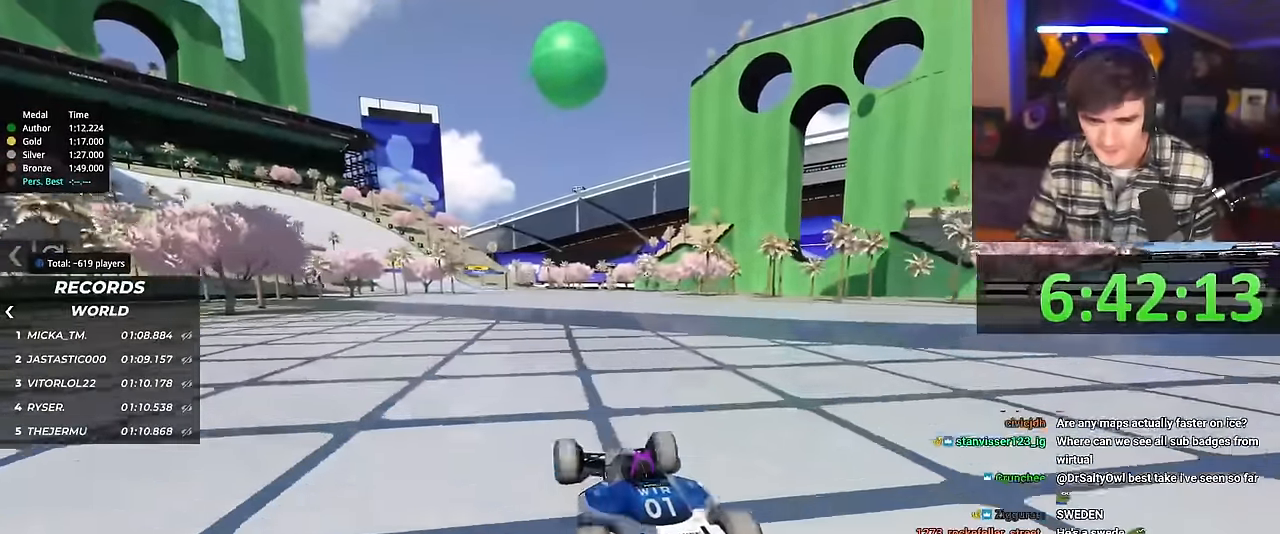
{"keys": ["up"], "events": [[50, "left", "down"], [100, "left", "up"]]}
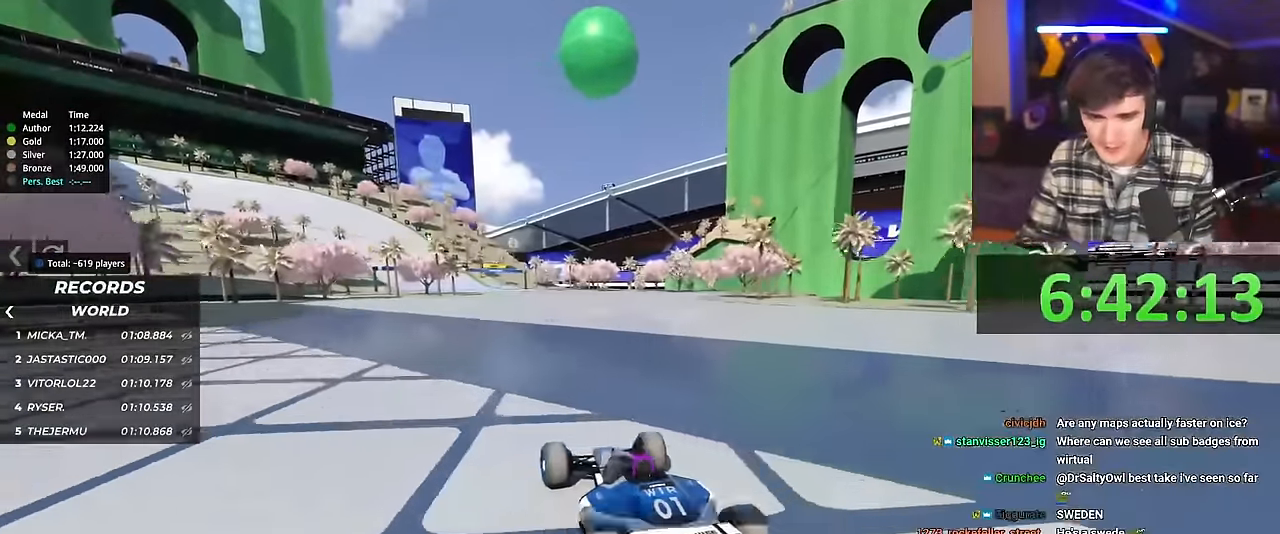
{"keys": ["up"], "events": [[200, "right", "down"], [450, "right", "up"]]}
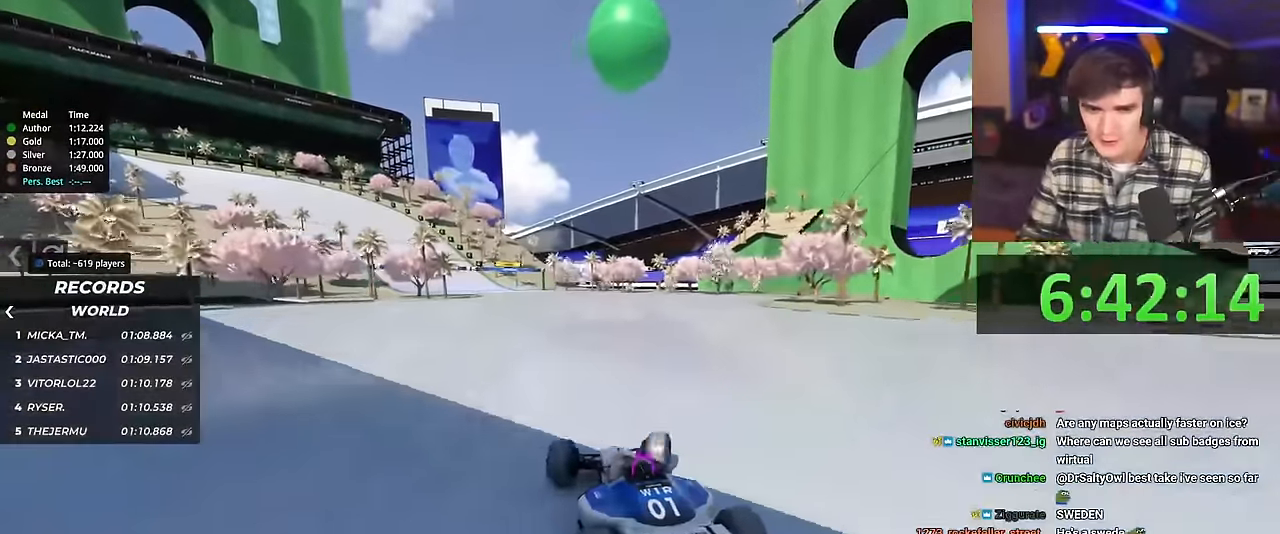
{"keys": ["left", "up"], "events": [[134, "left", "down"], [217, "left", "up"], [451, "left", "down"]]}
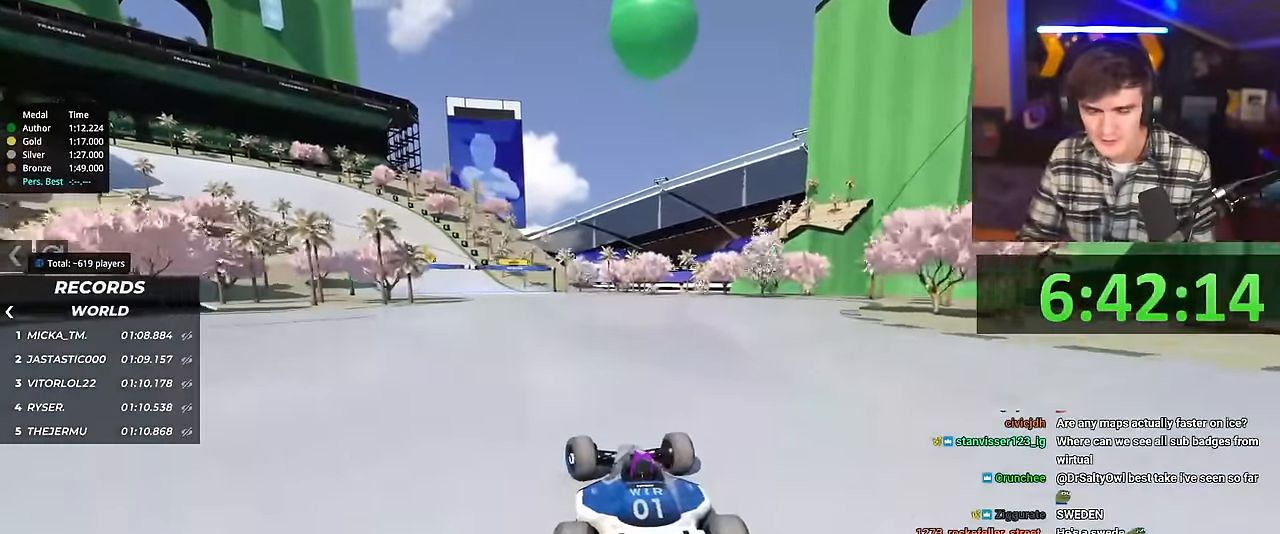
{"keys": ["left", "up"], "events": [[50, "left", "up"], [100, "left", "down"]]}
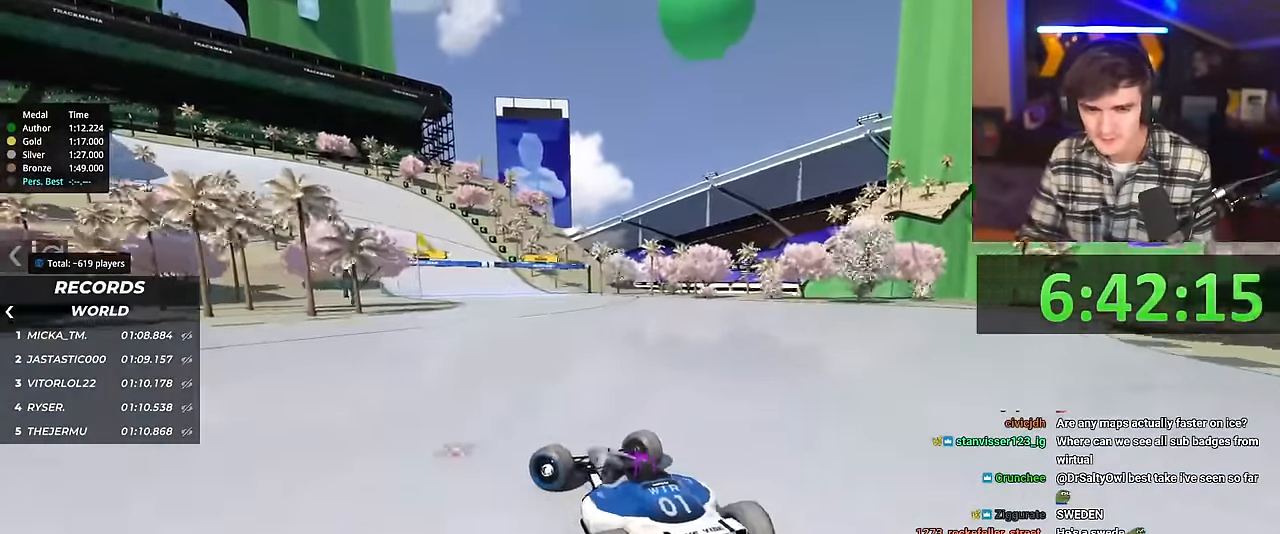
{"keys": ["right", "up"], "events": [[67, "left", "up"], [200, "right", "down"]]}
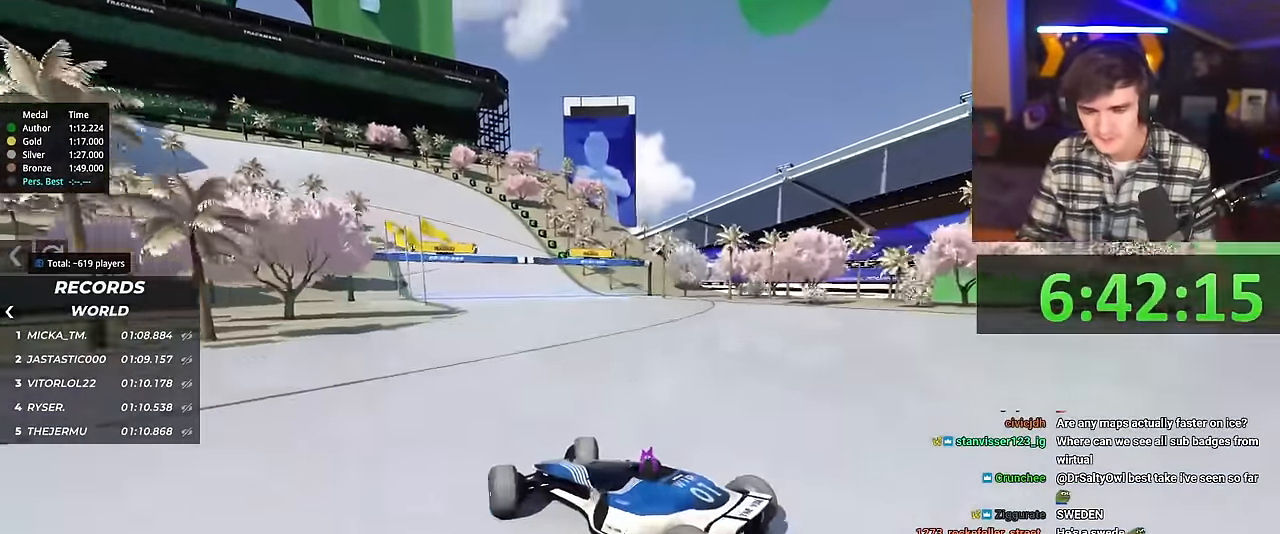
{"keys": ["right", "up"], "events": []}
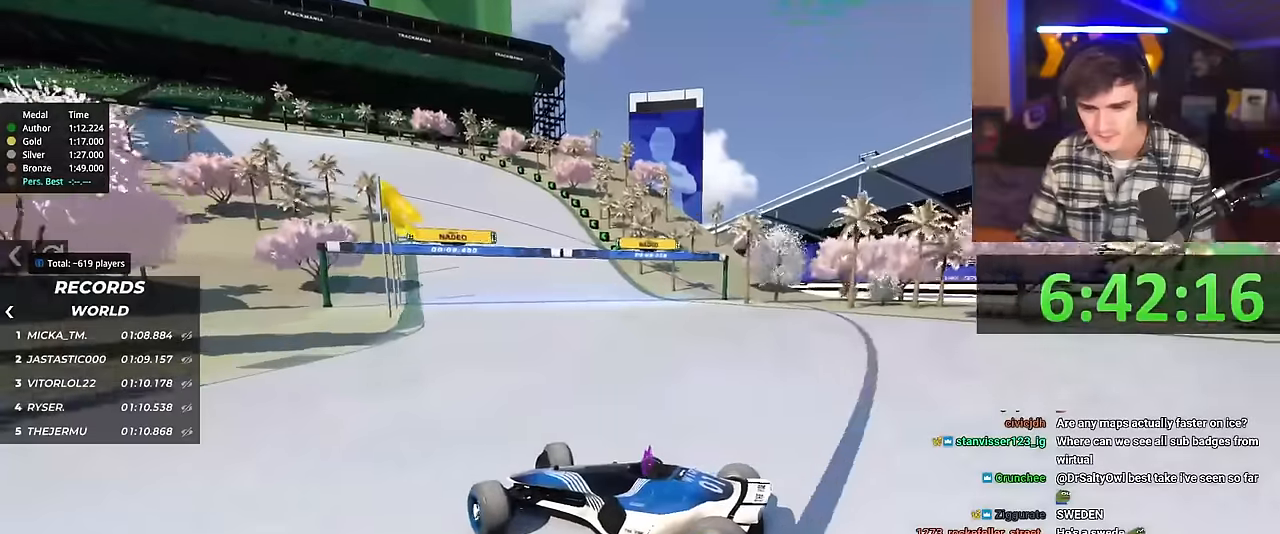
{"keys": ["right", "up"], "events": []}
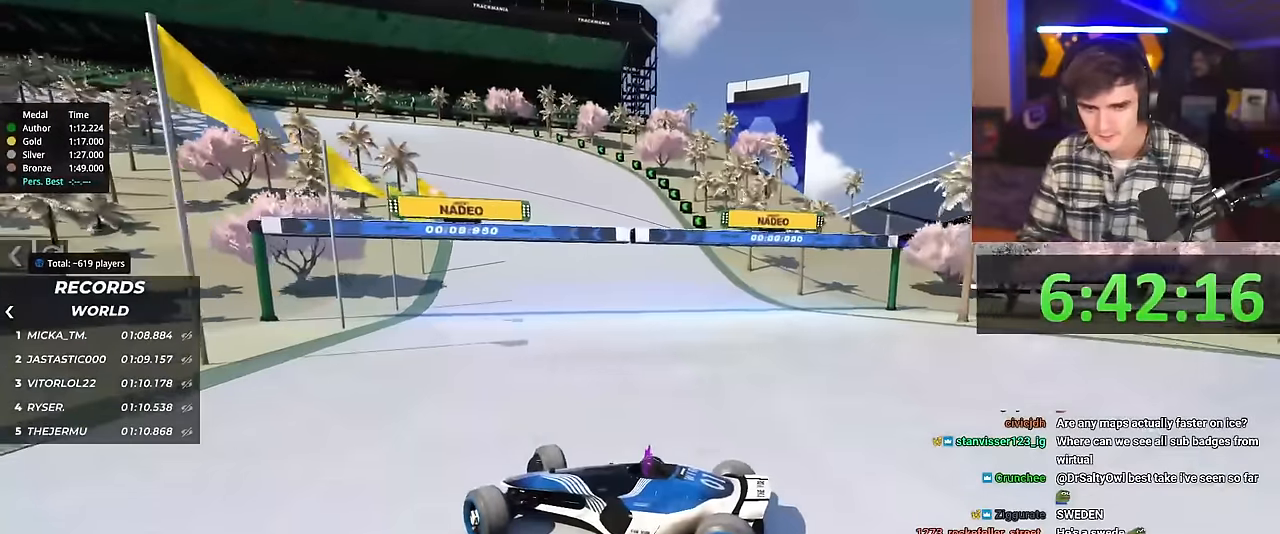
{"keys": ["right", "up"], "events": [[17, "brake", "down"], [117, "brake", "up"]]}
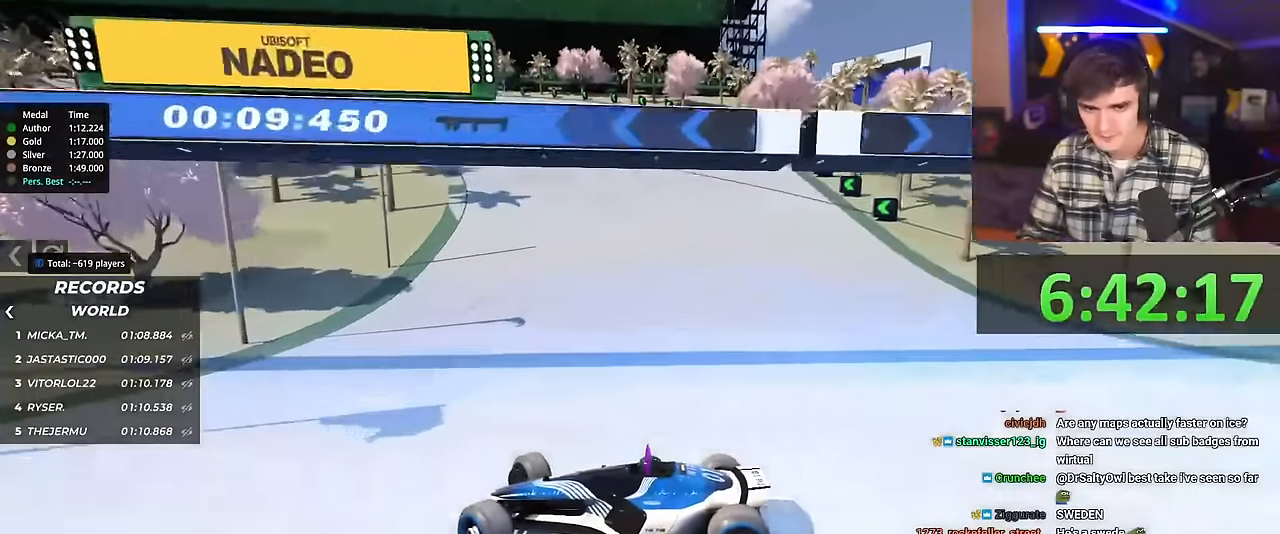
{"keys": ["right", "up"], "events": []}
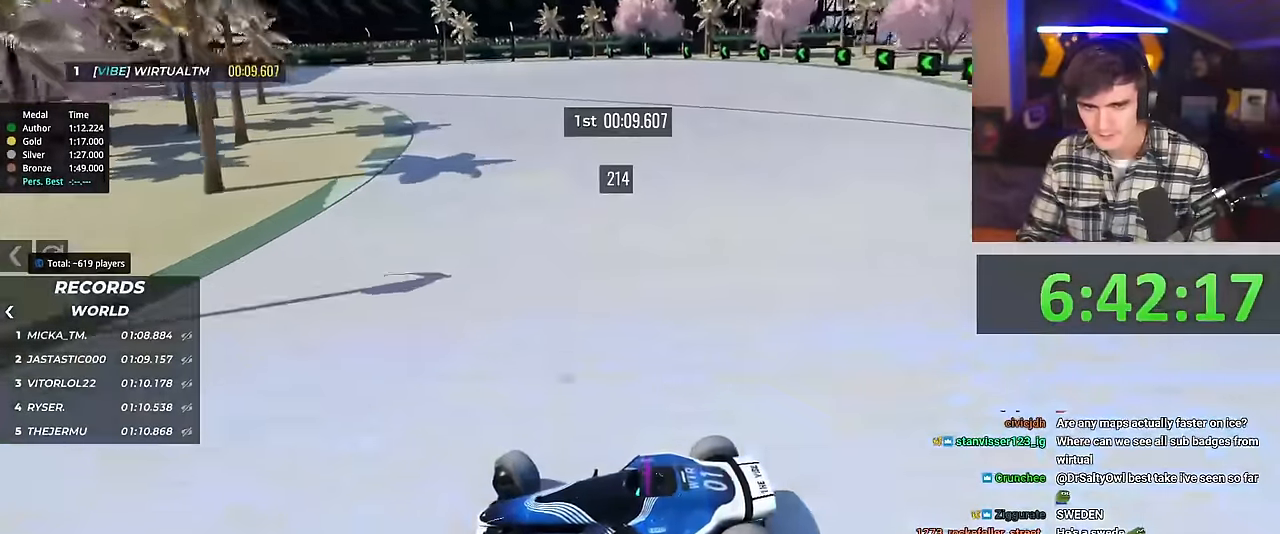
{"keys": ["right", "up"], "events": []}
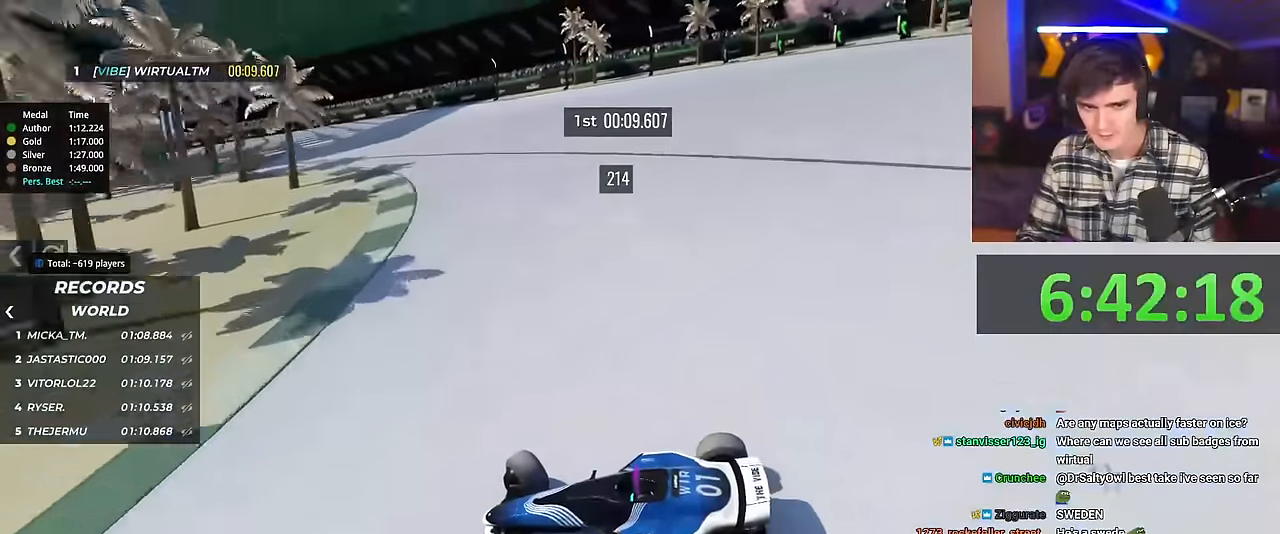
{"keys": ["right", "up"], "events": []}
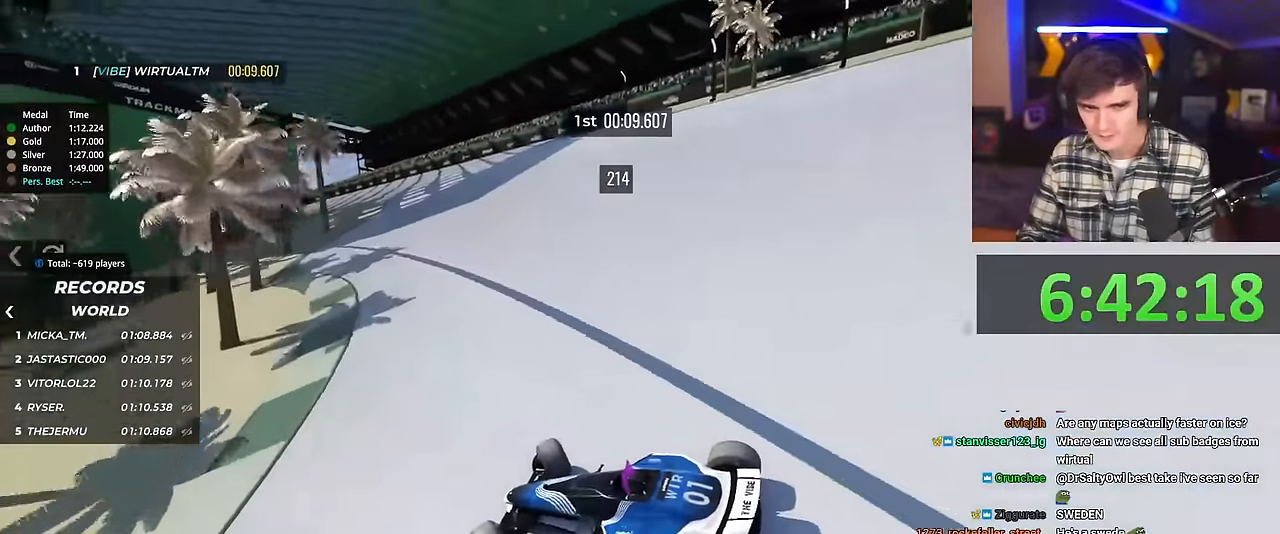
{"keys": ["right", "up"], "events": []}
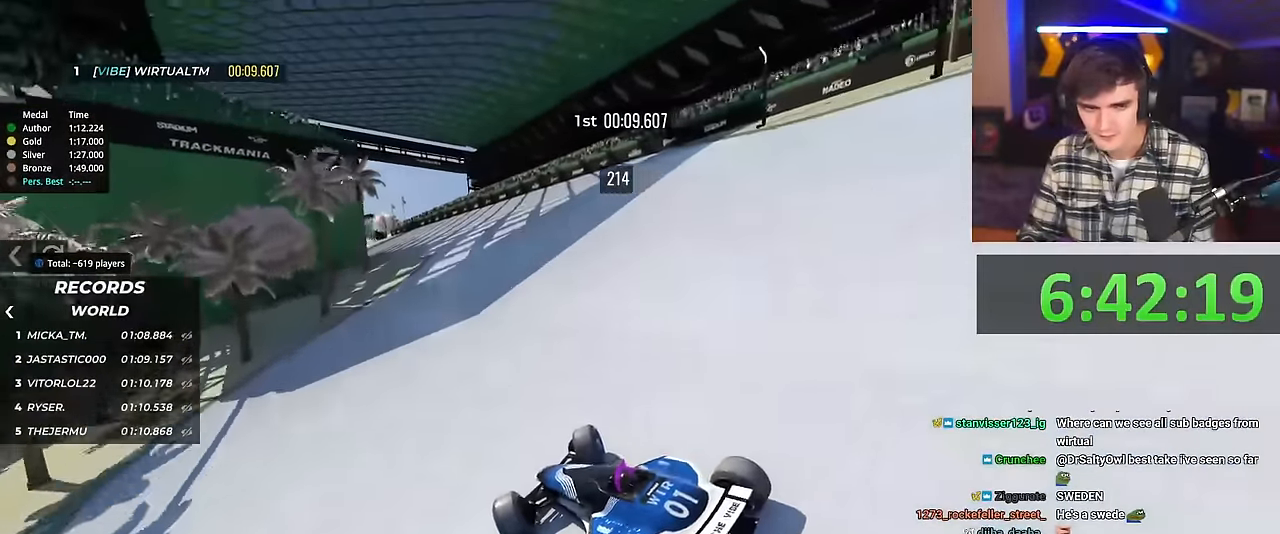
{"keys": ["left", "up"], "events": [[233, "right", "up"], [467, "left", "down"]]}
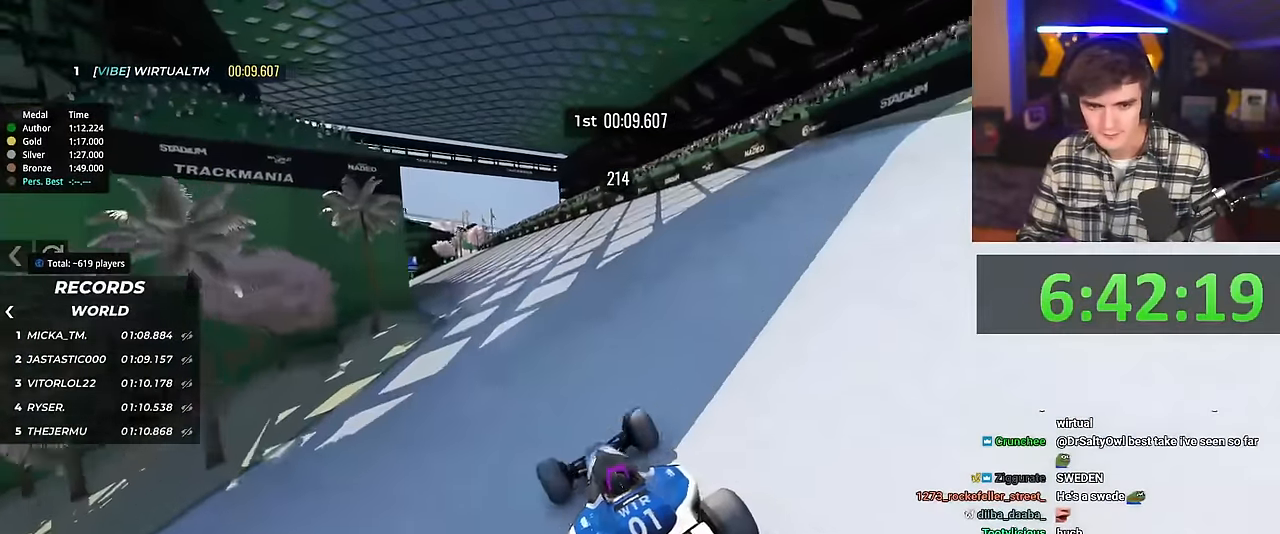
{"keys": ["up"], "events": [[67, "left", "up"], [250, "left", "down"], [401, "left", "up"]]}
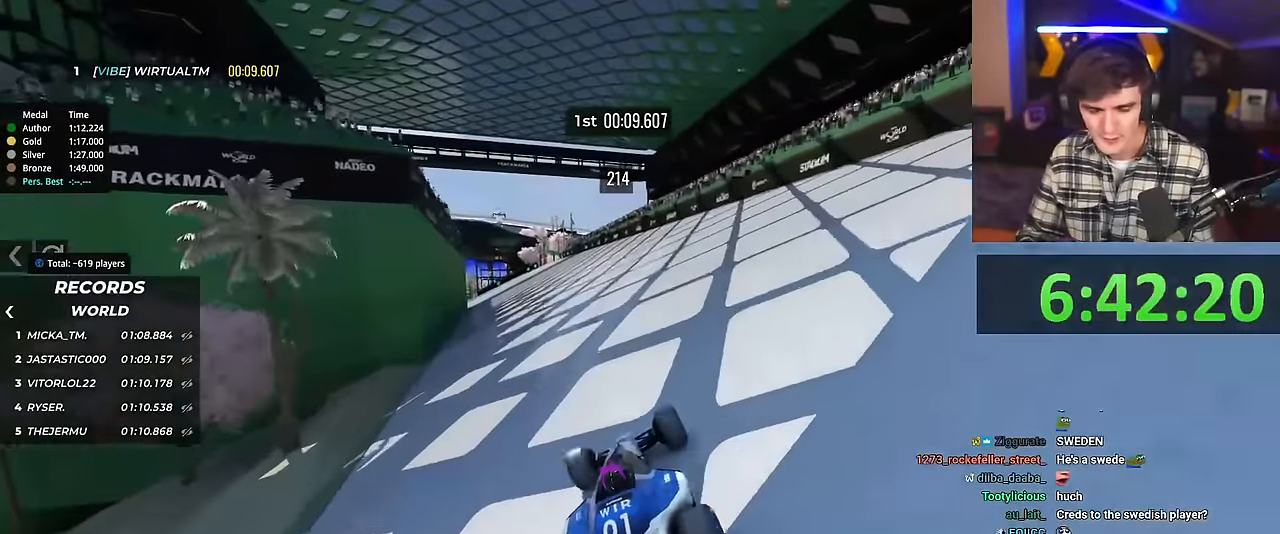
{"keys": ["up"], "events": []}